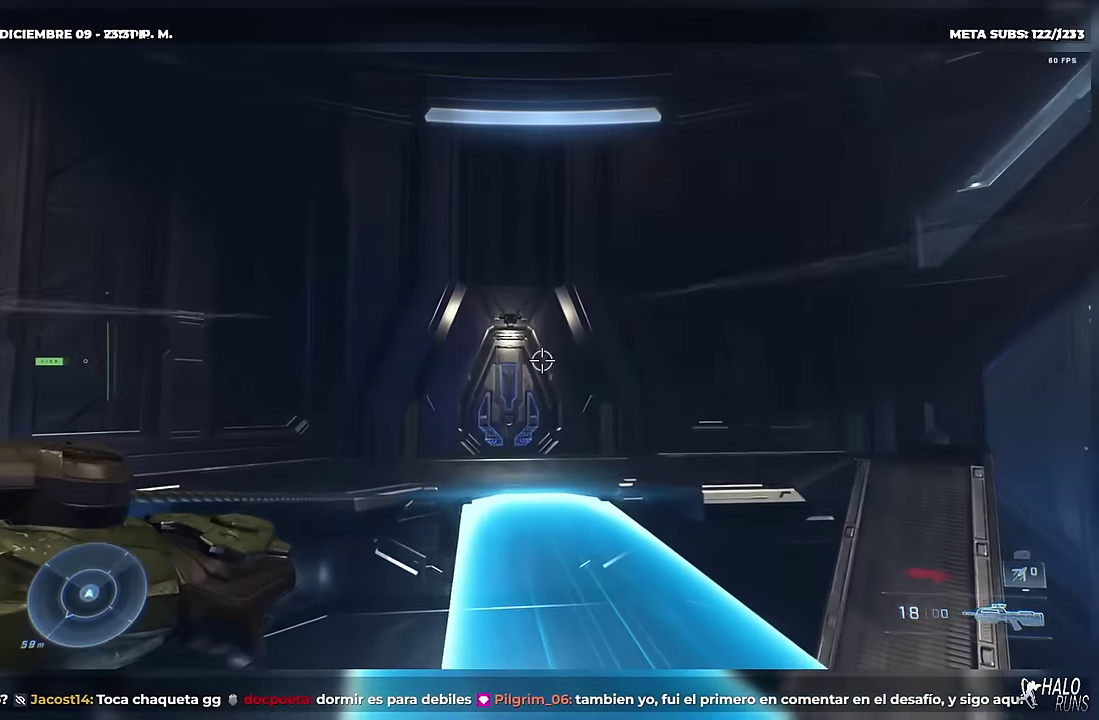
Gameplay with a controller (Xbox layout); each line is a JSON object with the inputs held at the frame after it. "events" lists button and stick changes between this image and that frame as [ms after this image, input, new state], when the widget could be followed in between. Not read: A DPAD_DOWN DPAD_LEFT DPAD_RIGHT DPAD_UP L3 R3 Y keyboard_mouse right_stick.
{"buttons": [], "left_stick": "up", "events": []}
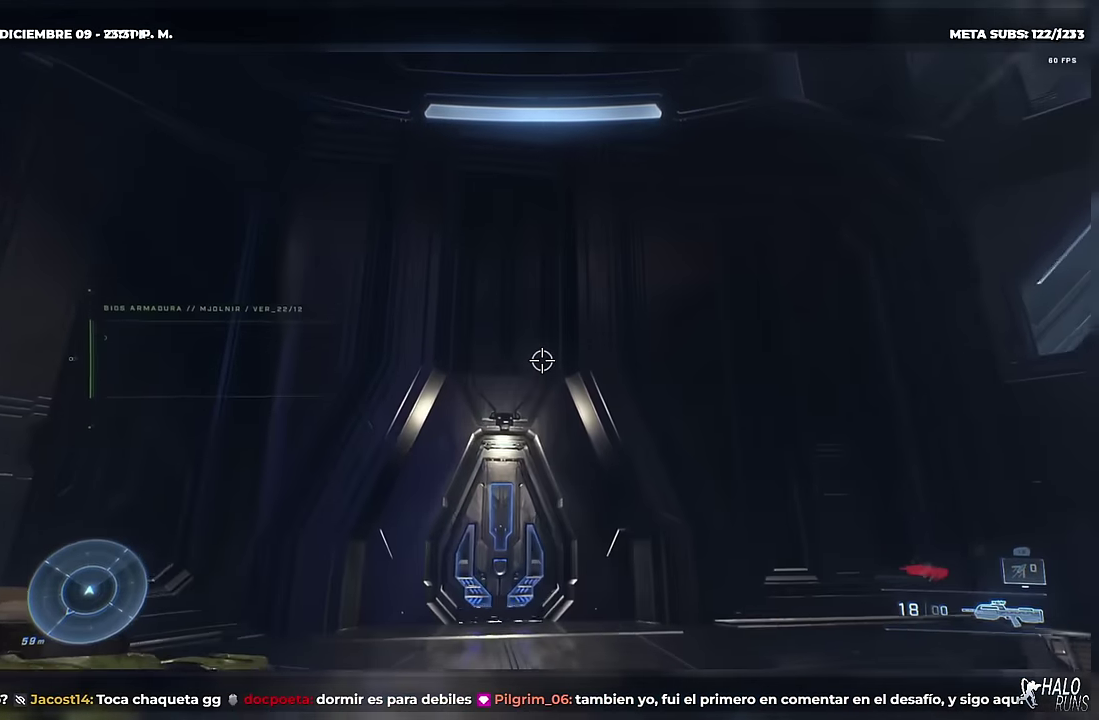
{"buttons": [], "left_stick": "up", "events": []}
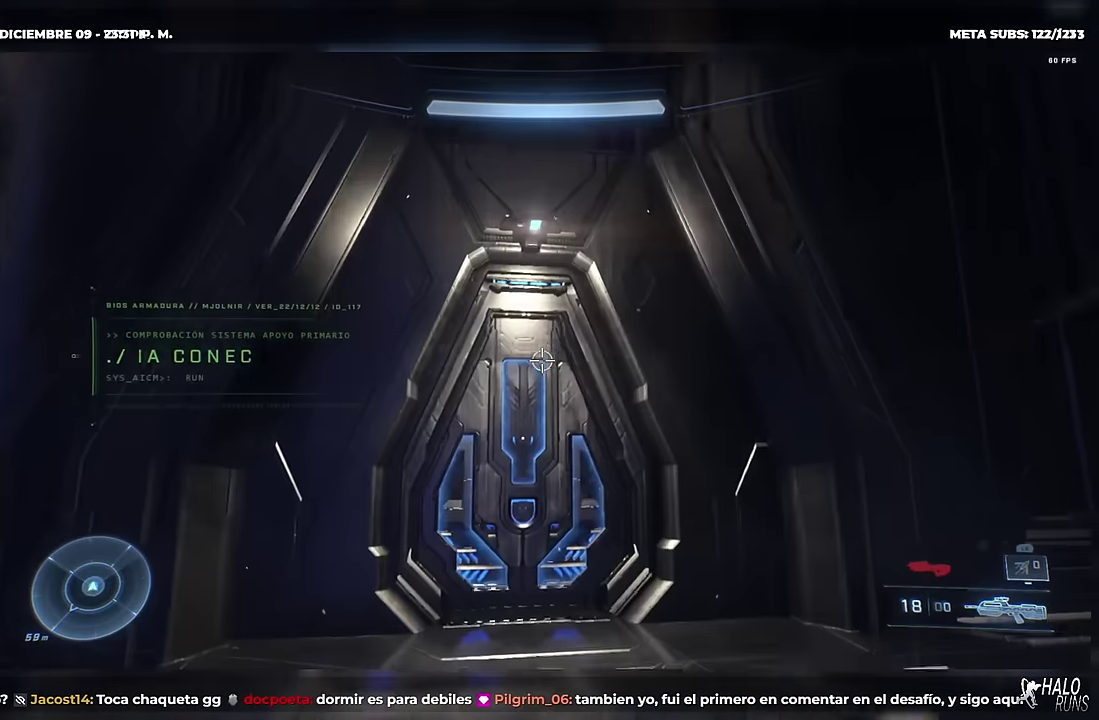
{"buttons": [], "left_stick": "up", "events": [[50, "X", "down"], [117, "X", "up"]]}
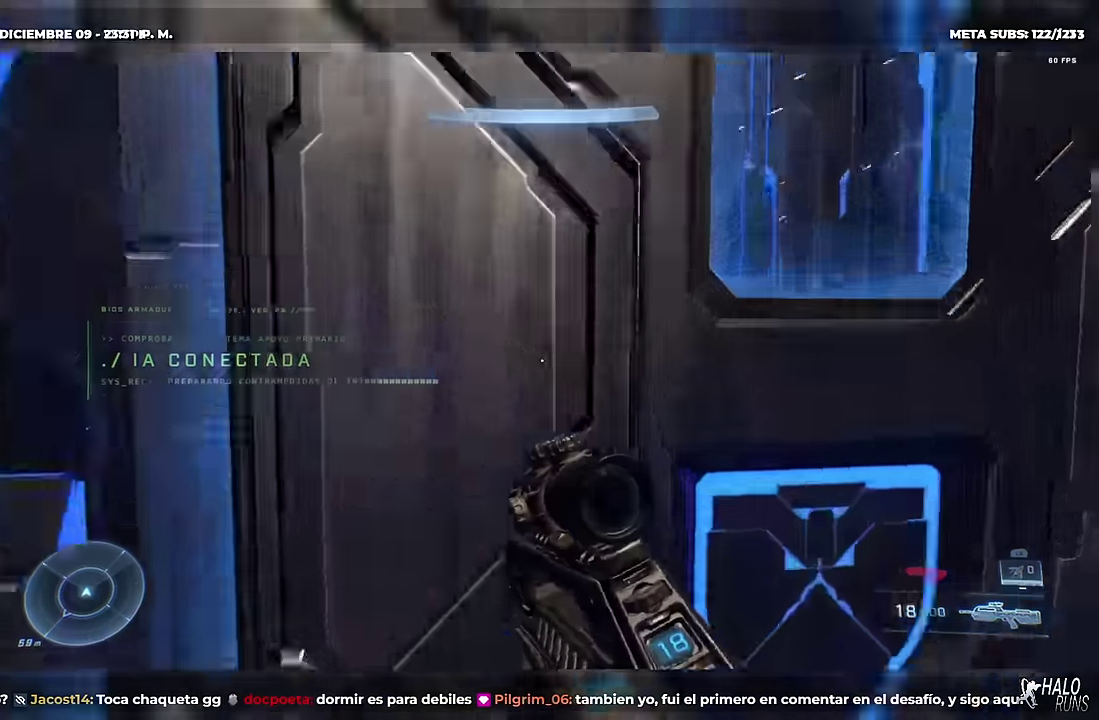
{"buttons": ["X"], "left_stick": "up", "events": [[317, "X", "down"]]}
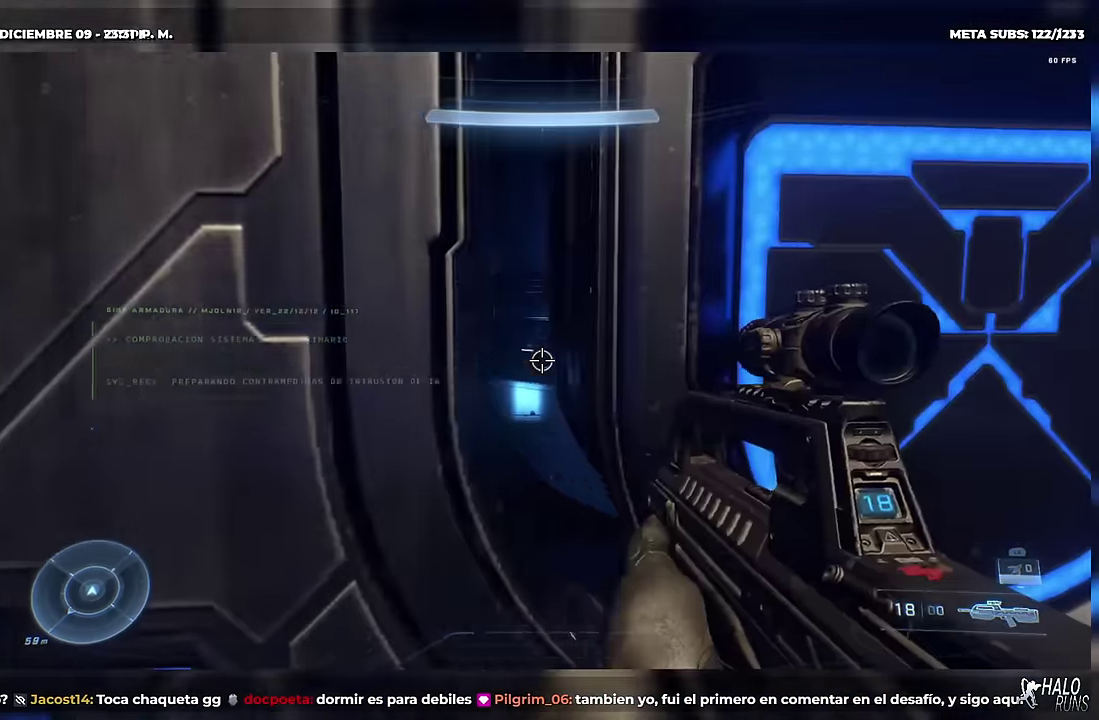
{"buttons": ["L2"], "left_stick": "up", "events": [[17, "X", "up"], [150, "X", "down"], [200, "X", "up"], [500, "L2", "down"]]}
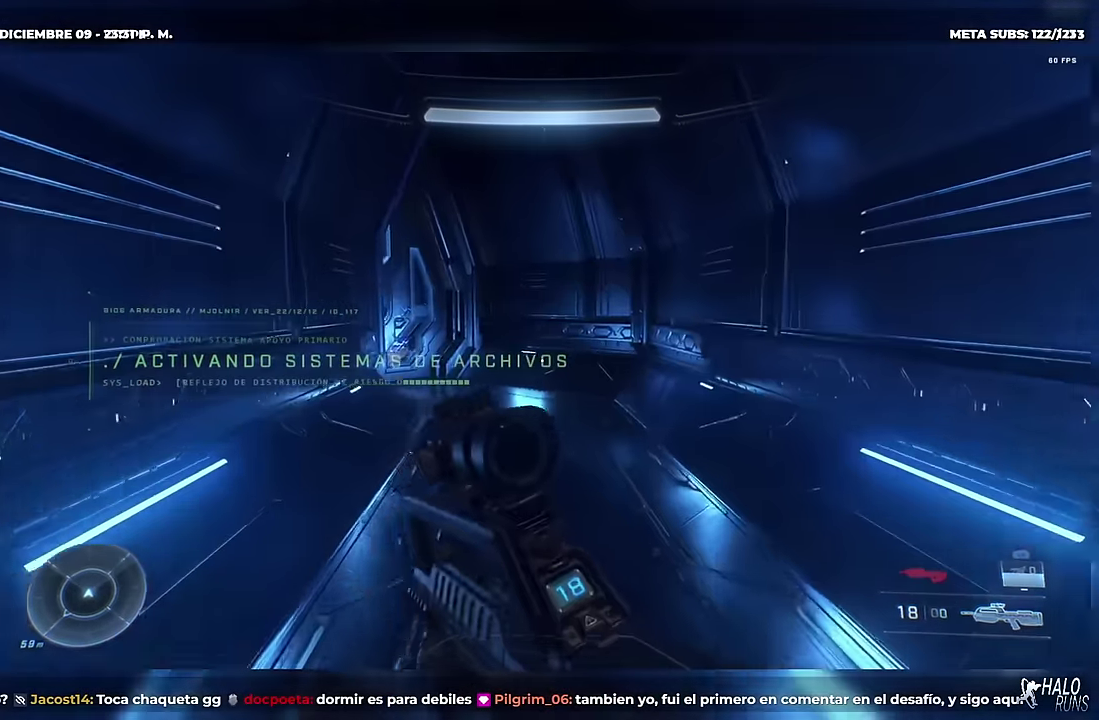
{"buttons": ["X"], "left_stick": "up", "events": [[151, "X", "down"], [201, "L2", "up"]]}
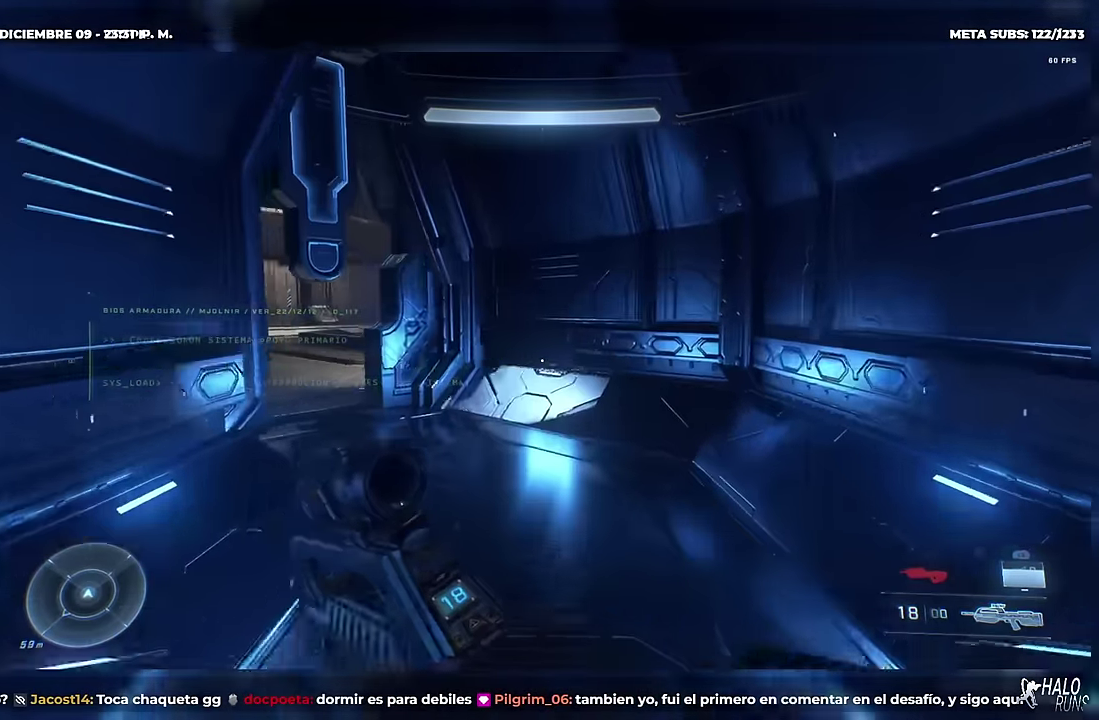
{"buttons": [], "left_stick": "up", "events": [[417, "X", "up"]]}
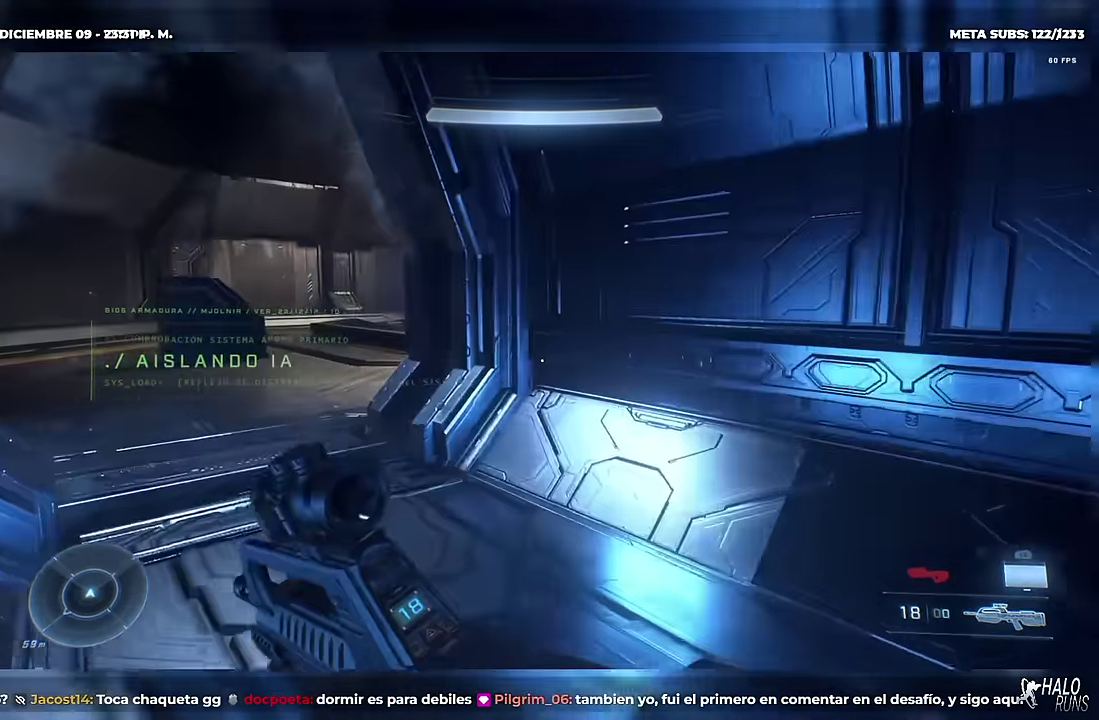
{"buttons": [], "left_stick": "up", "events": []}
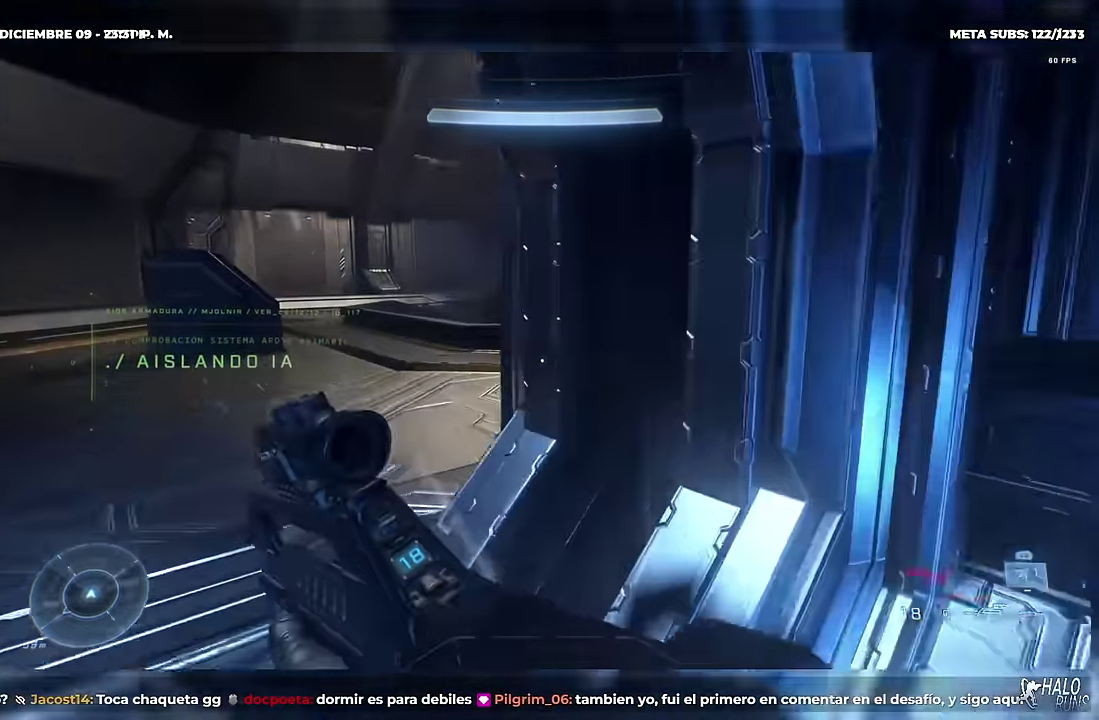
{"buttons": ["B"], "left_stick": "up", "events": [[300, "B", "down"]]}
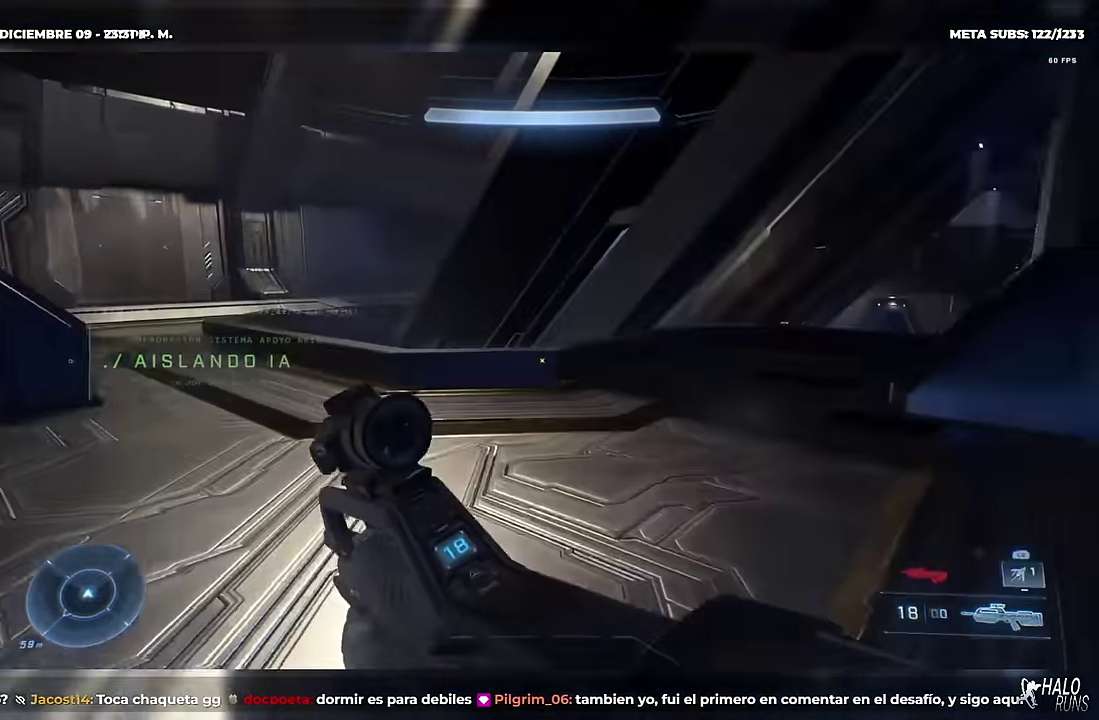
{"buttons": [], "left_stick": "up", "events": [[217, "L2", "down"], [267, "L2", "up"], [417, "B", "up"]]}
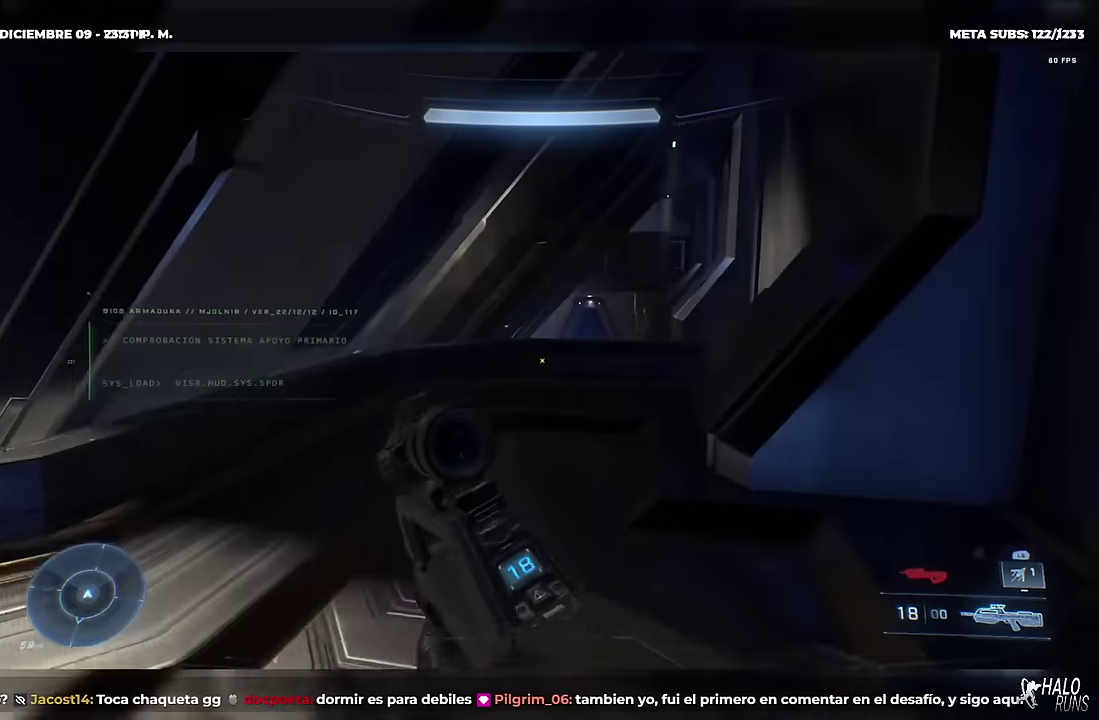
{"buttons": [], "left_stick": "up", "events": []}
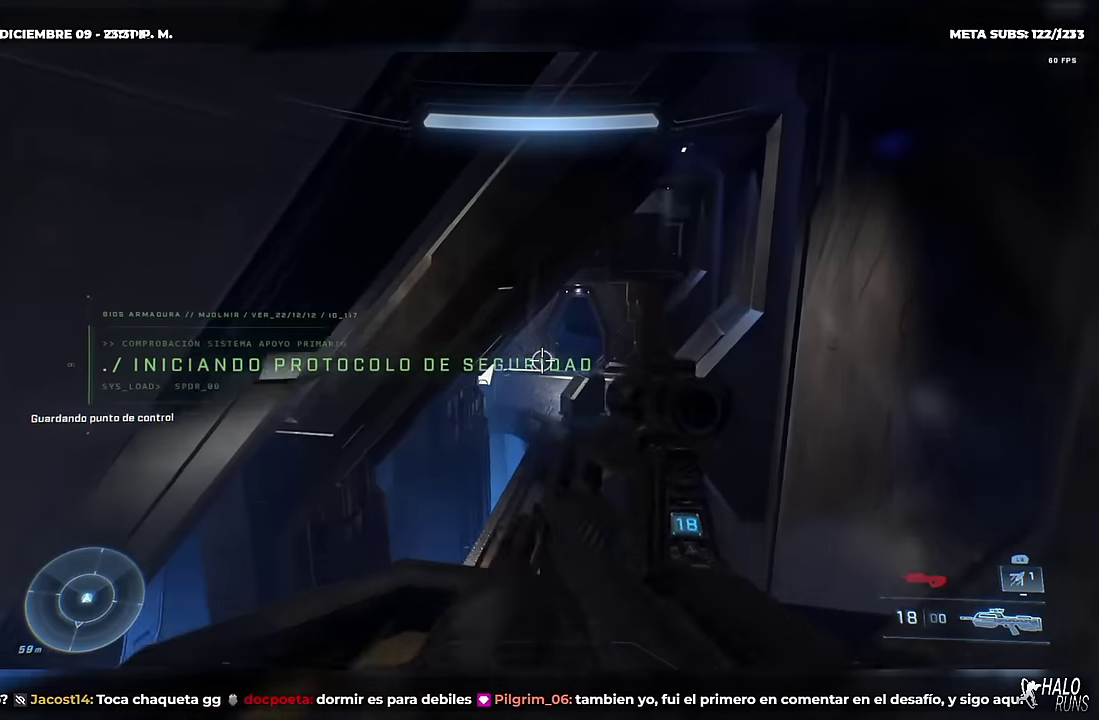
{"buttons": [], "left_stick": "up", "events": []}
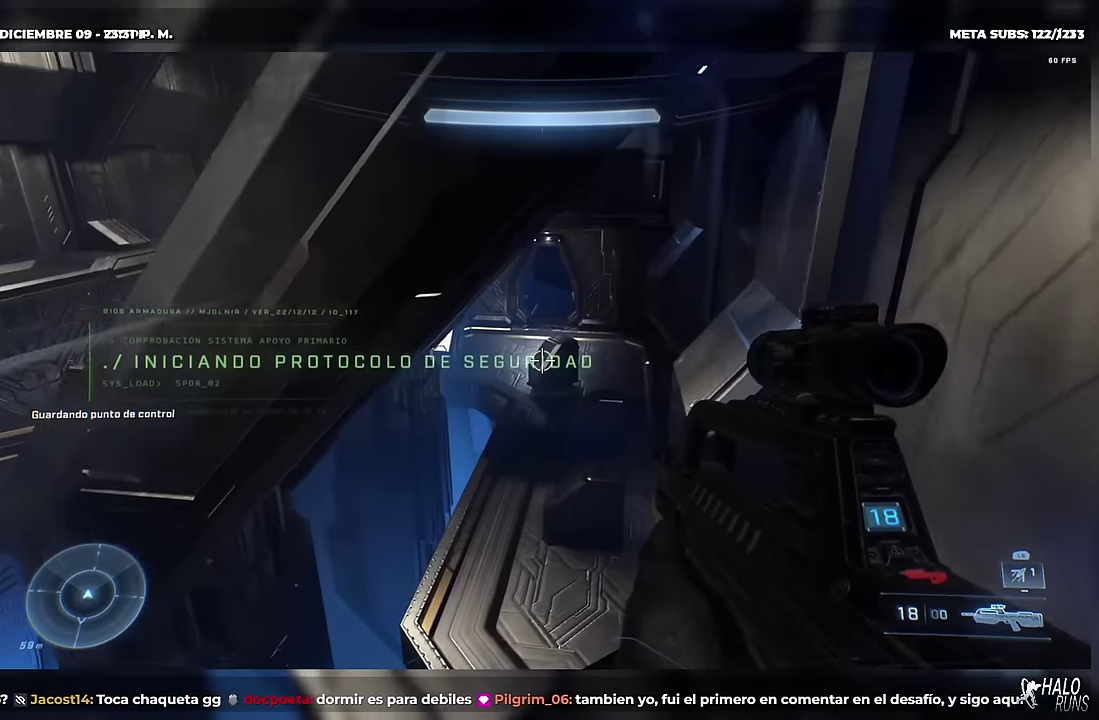
{"buttons": ["L1"], "left_stick": "up", "events": [[434, "L1", "down"]]}
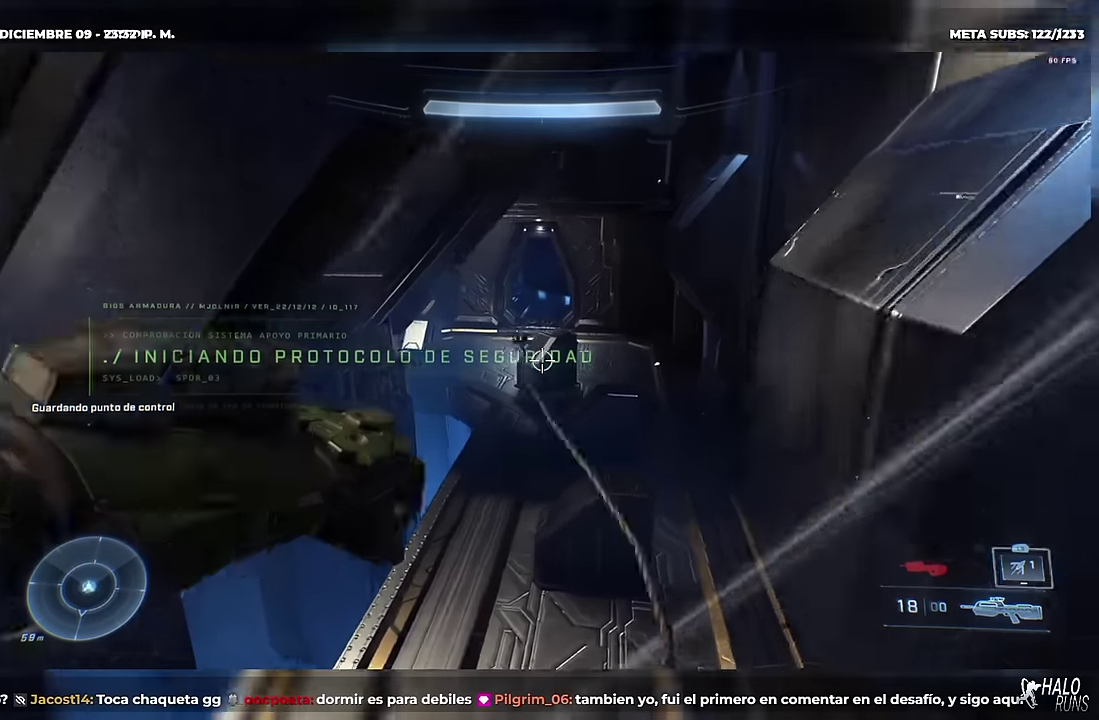
{"buttons": [], "left_stick": "up", "events": [[150, "L1", "up"]]}
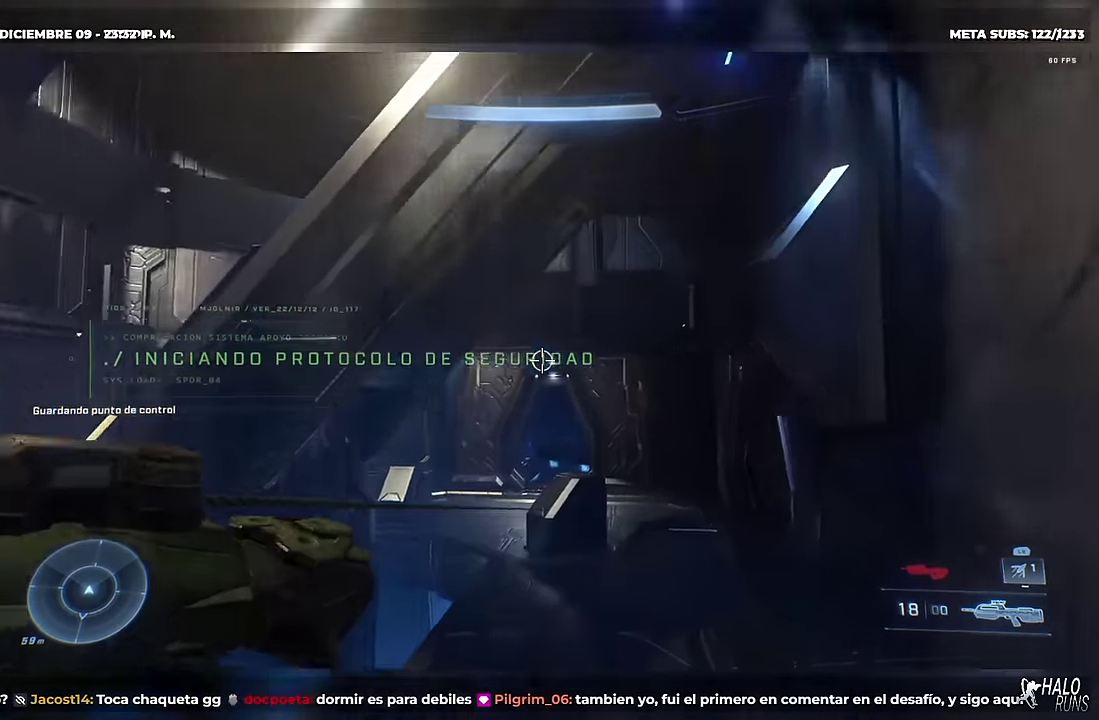
{"buttons": [], "left_stick": "up", "events": []}
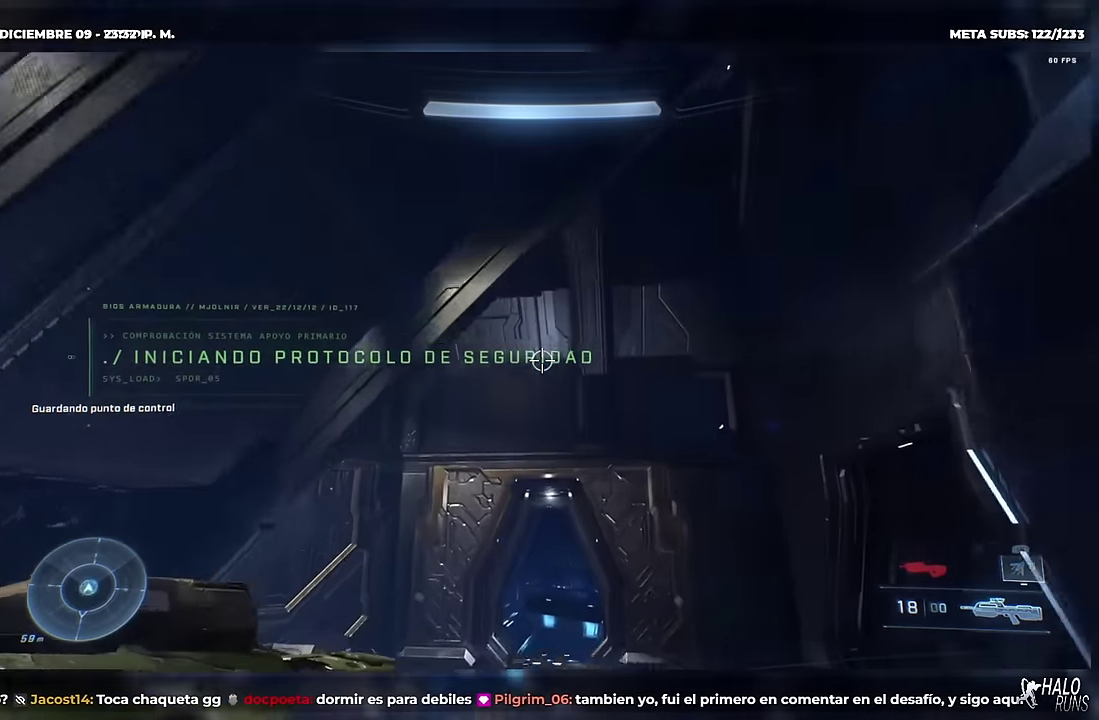
{"buttons": [], "left_stick": "up", "events": []}
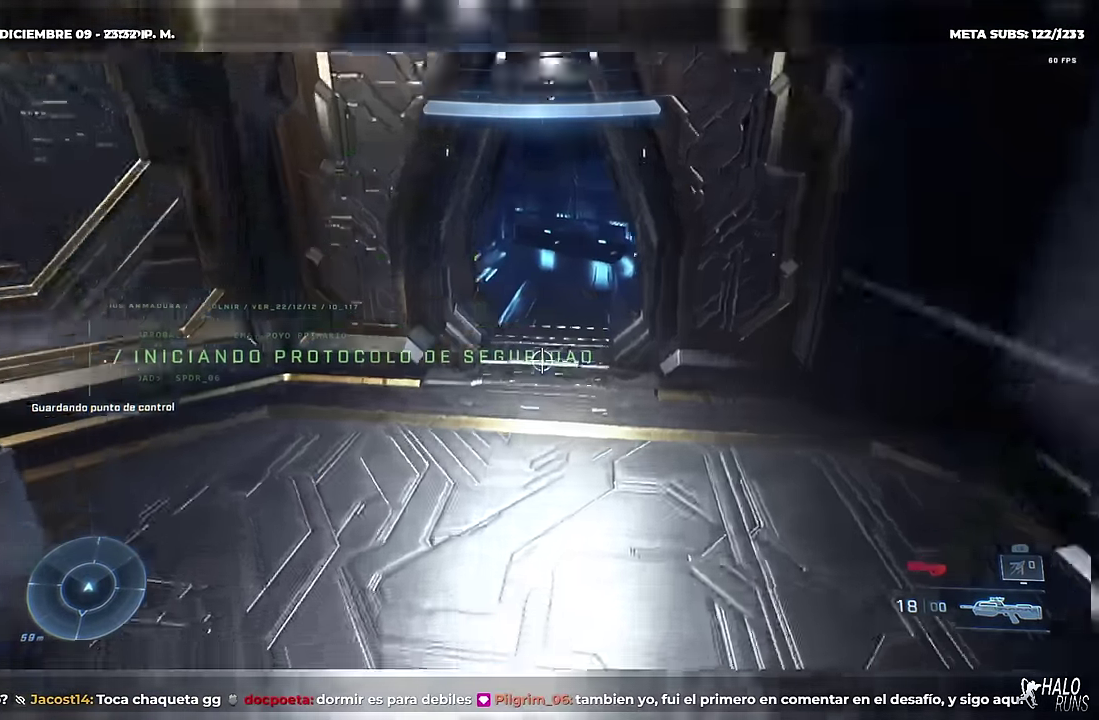
{"buttons": [], "left_stick": "up", "events": []}
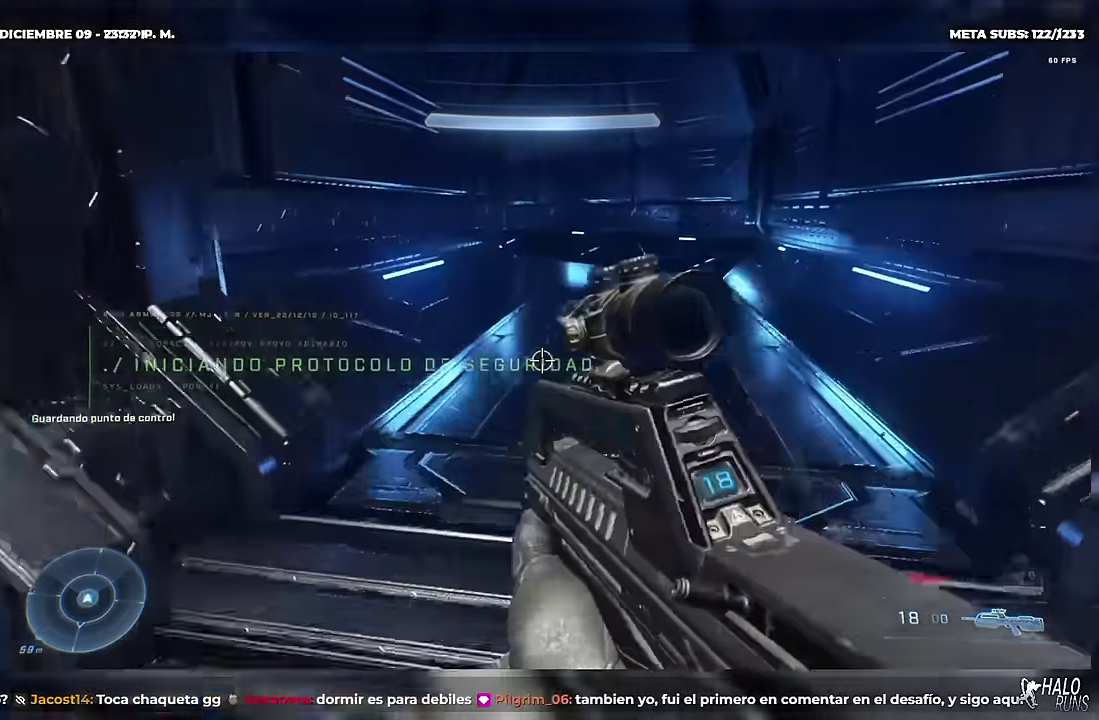
{"buttons": ["X"], "left_stick": "up", "events": [[367, "X", "down"]]}
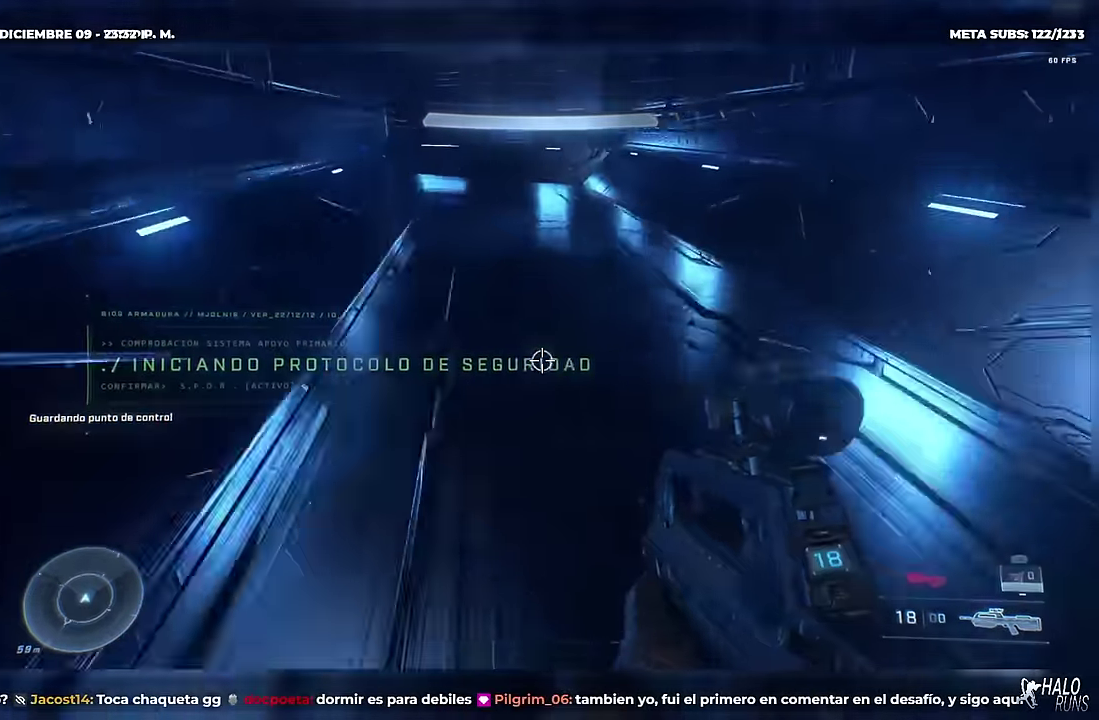
{"buttons": ["X"], "left_stick": "up", "events": [[50, "X", "up"], [350, "X", "down"]]}
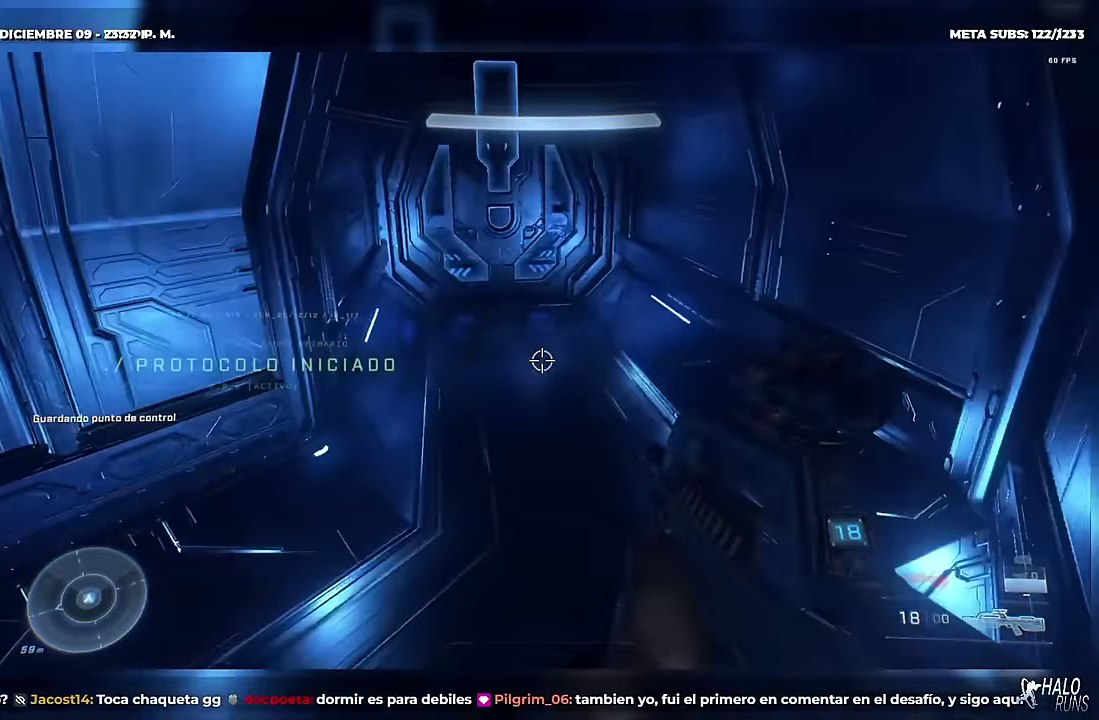
{"buttons": [], "left_stick": "up", "events": [[100, "X", "up"], [284, "X", "down"], [367, "X", "up"]]}
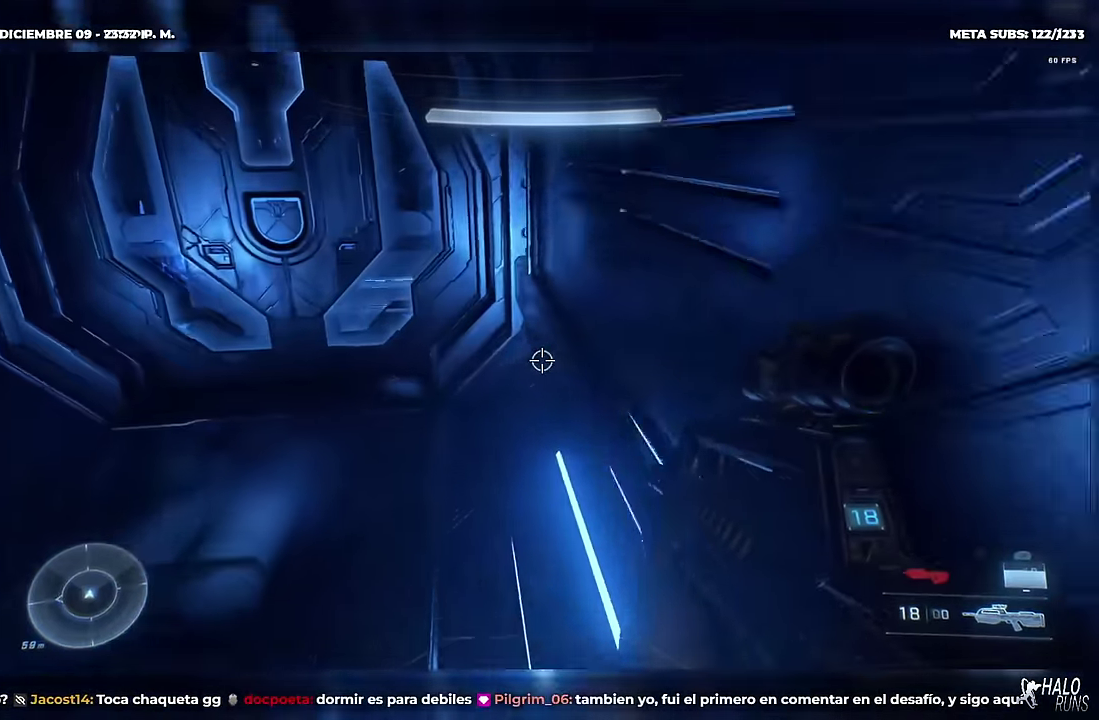
{"buttons": [], "left_stick": "up", "events": [[16, "X", "down"], [166, "X", "up"]]}
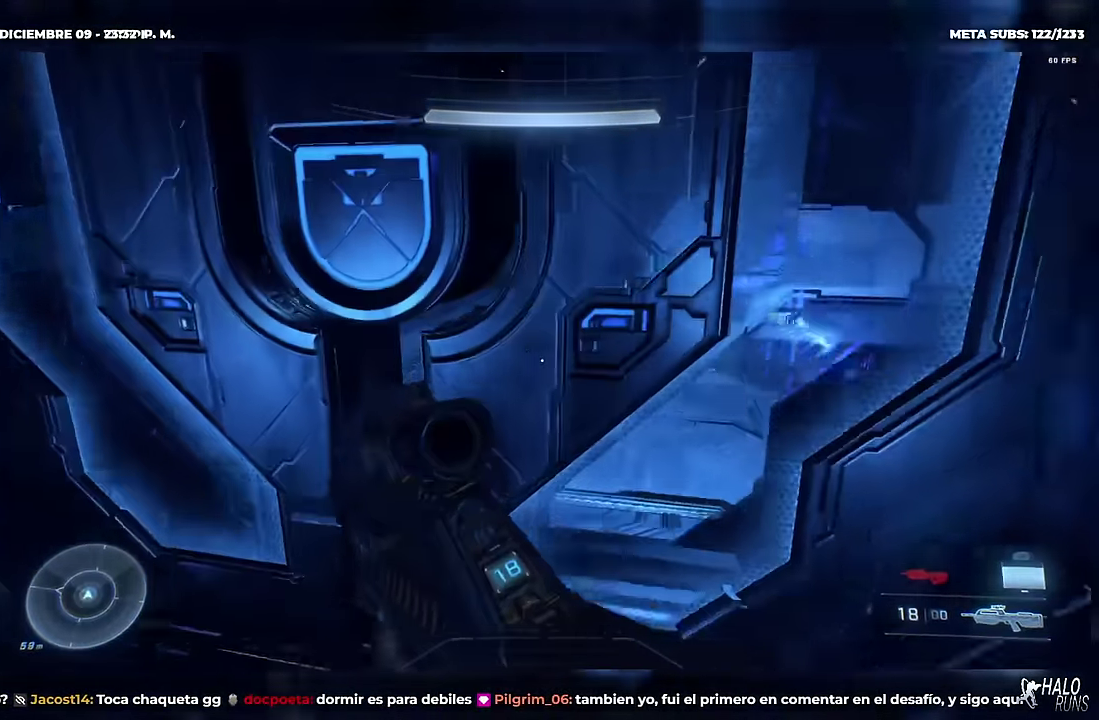
{"buttons": [], "left_stick": "up", "events": []}
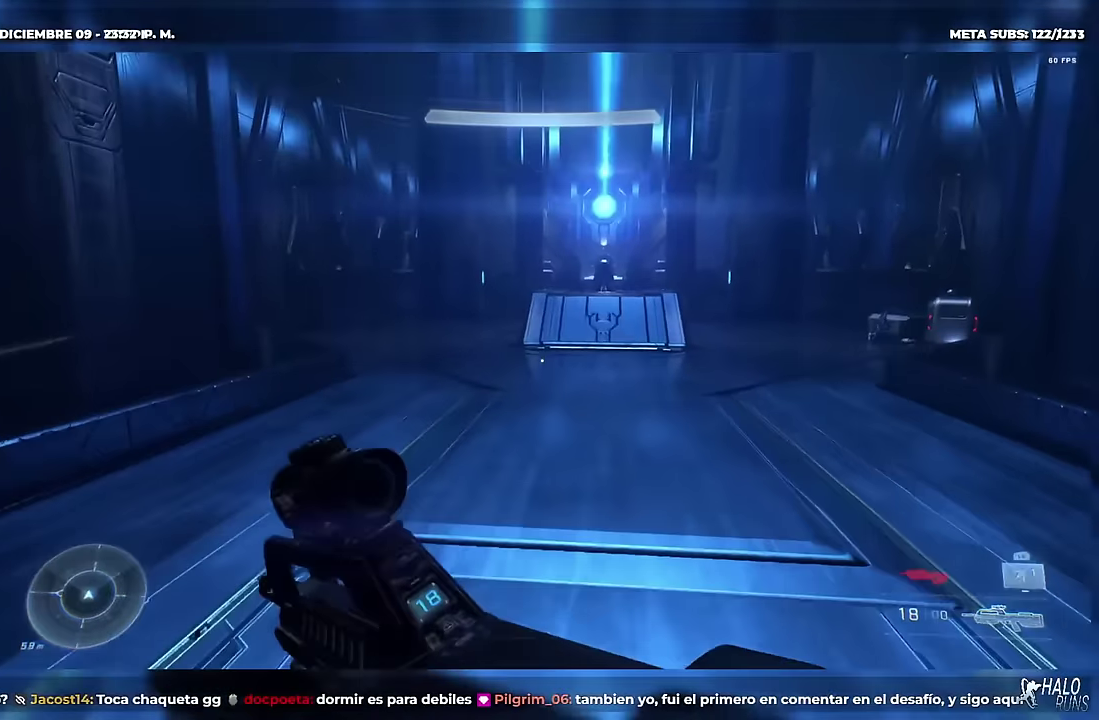
{"buttons": [], "left_stick": "up", "events": []}
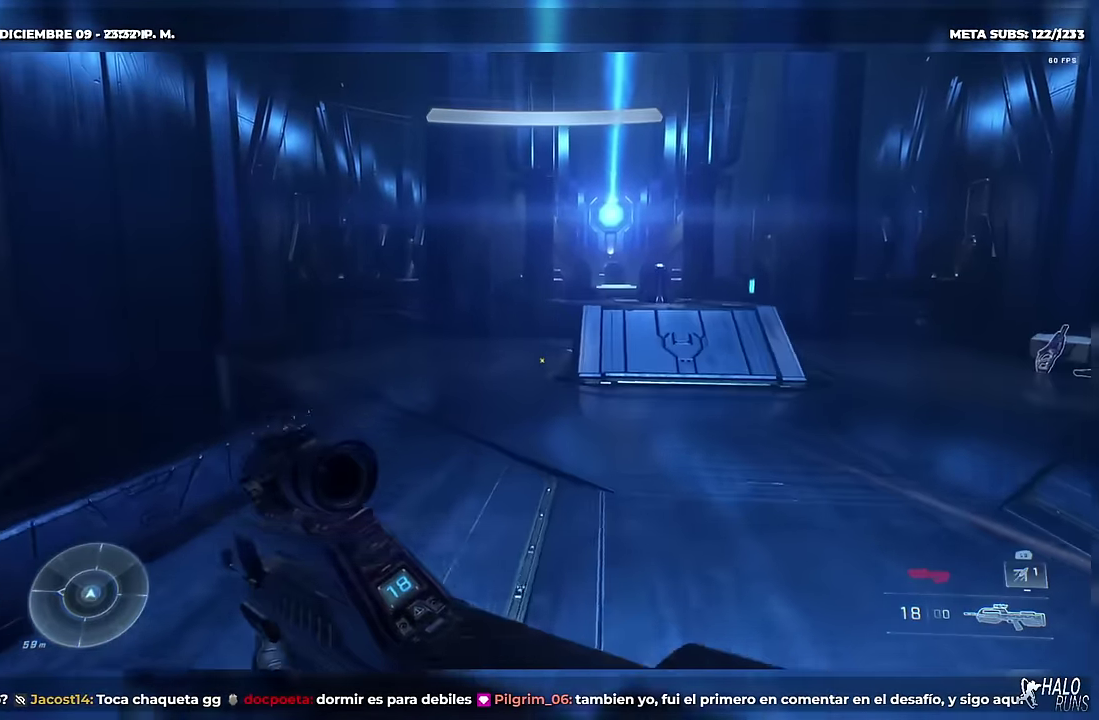
{"buttons": [], "left_stick": "up", "events": []}
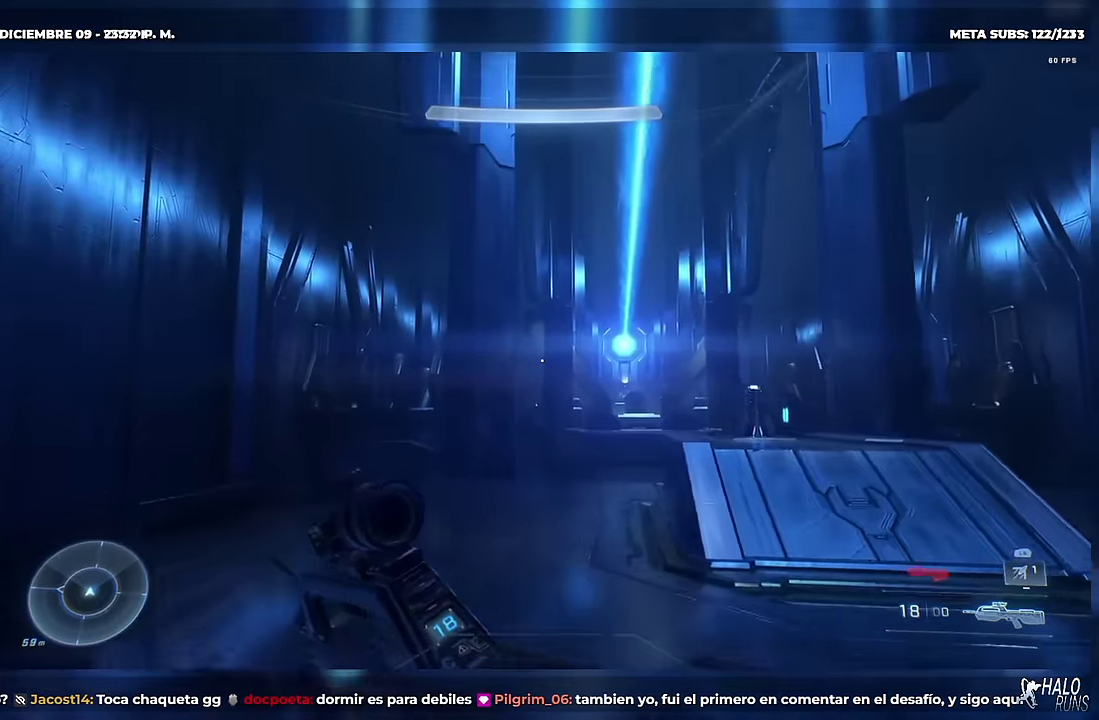
{"buttons": [], "left_stick": "up", "events": []}
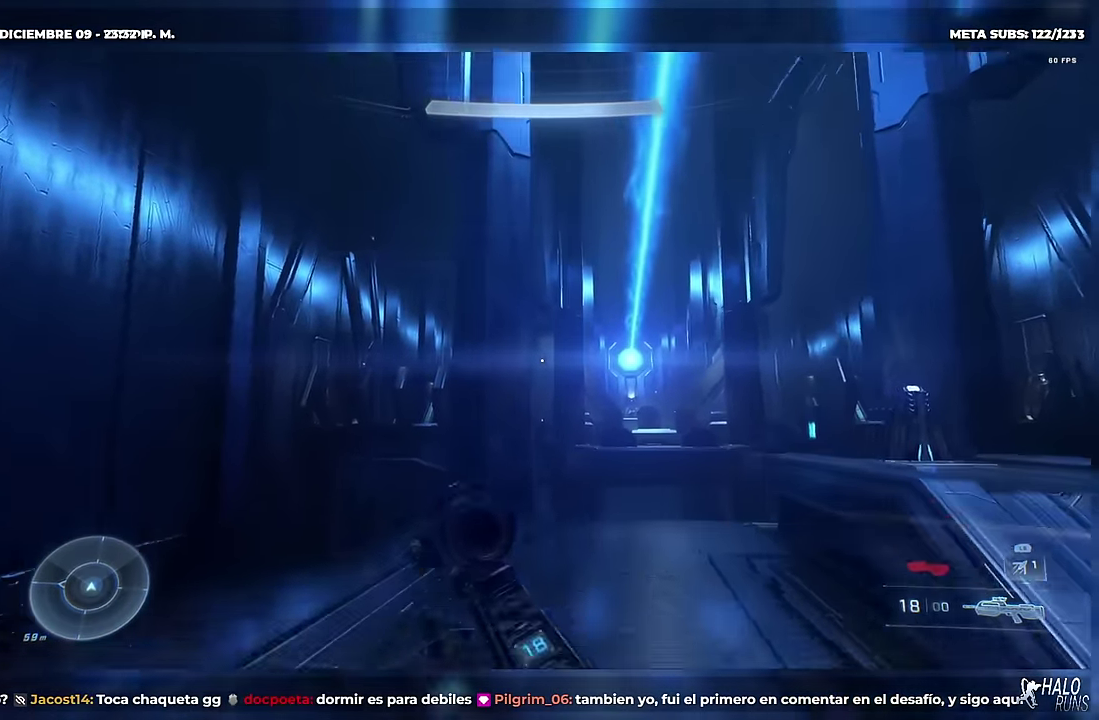
{"buttons": [], "left_stick": "up-left", "events": [[367, "left_stick", "up-left"]]}
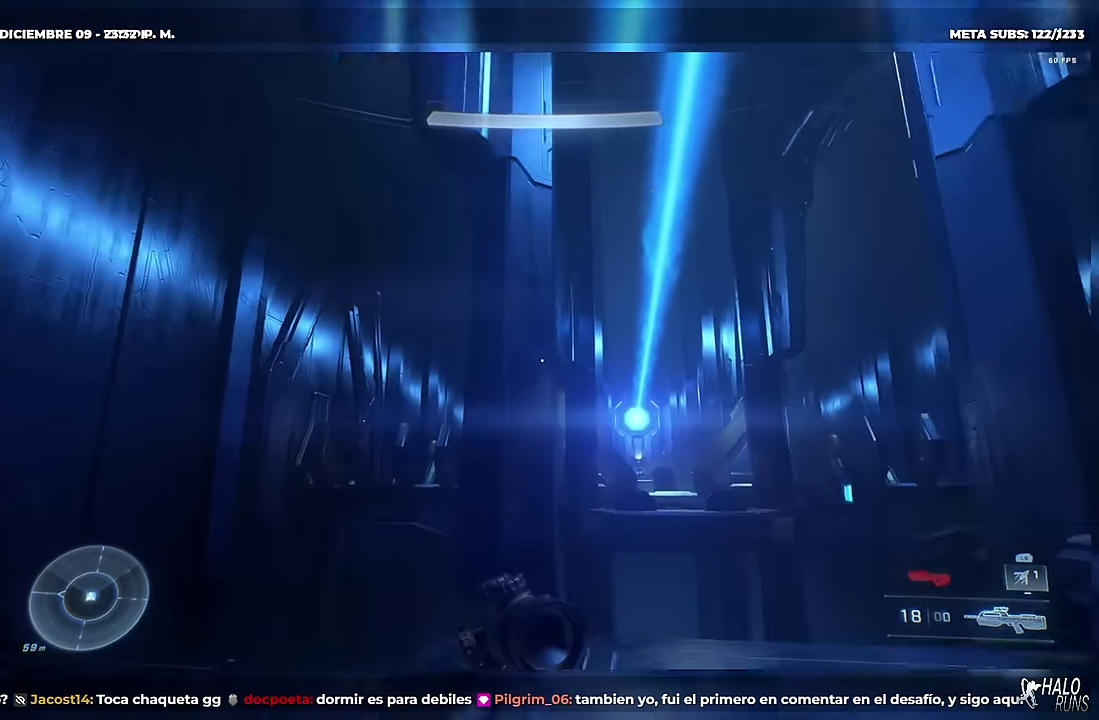
{"buttons": [], "left_stick": "up", "events": [[33, "left_stick", "up"]]}
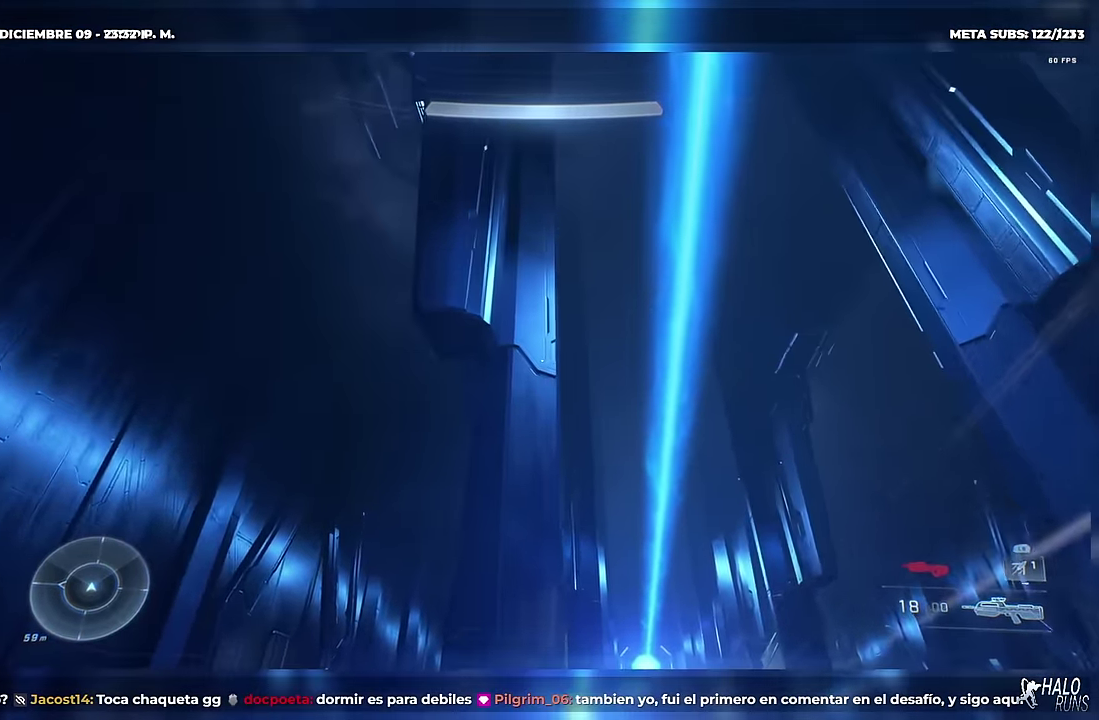
{"buttons": [], "left_stick": "up", "events": []}
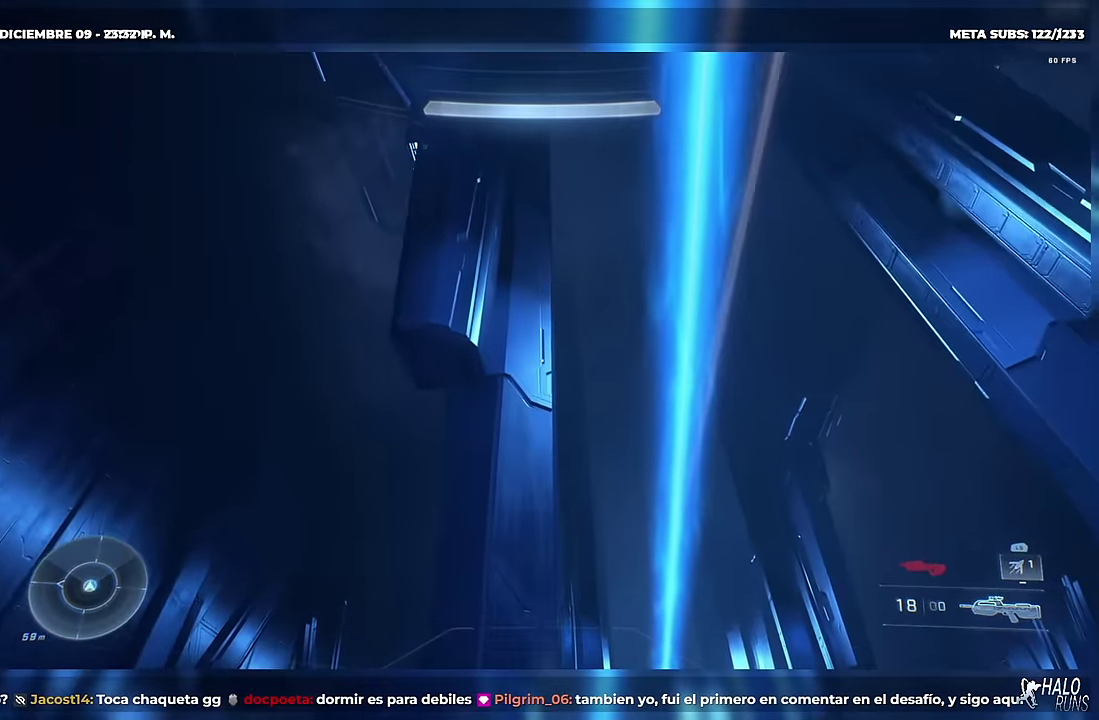
{"buttons": ["L1"], "left_stick": "up", "events": [[384, "L1", "down"]]}
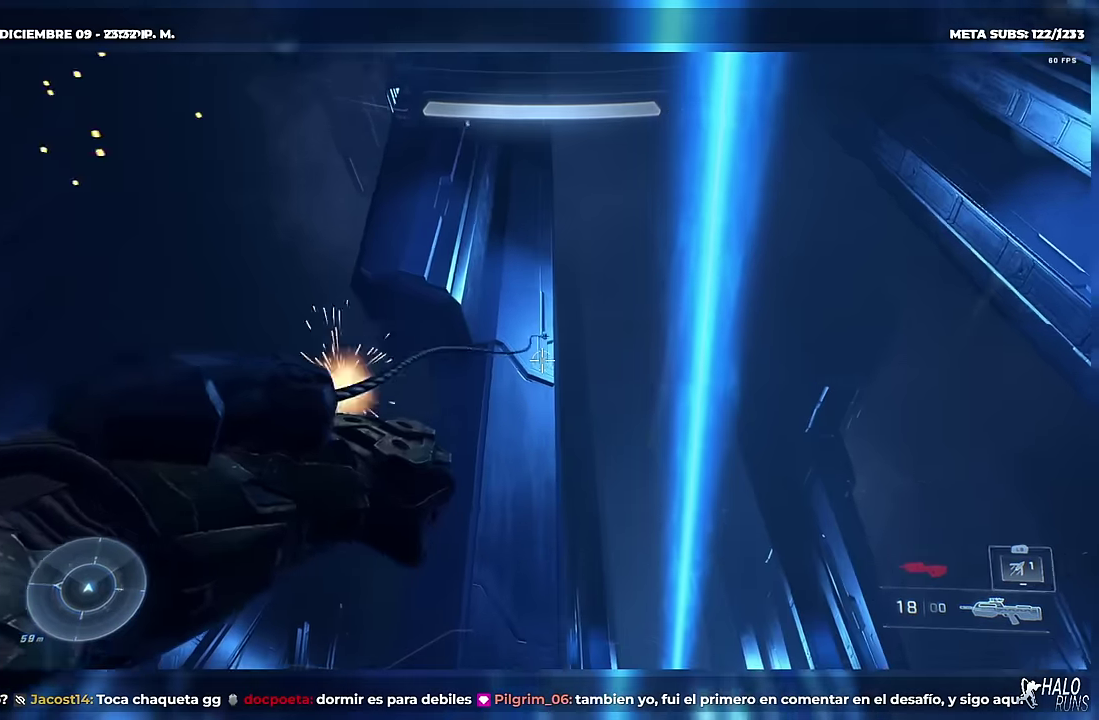
{"buttons": [], "left_stick": "up", "events": [[84, "L1", "up"]]}